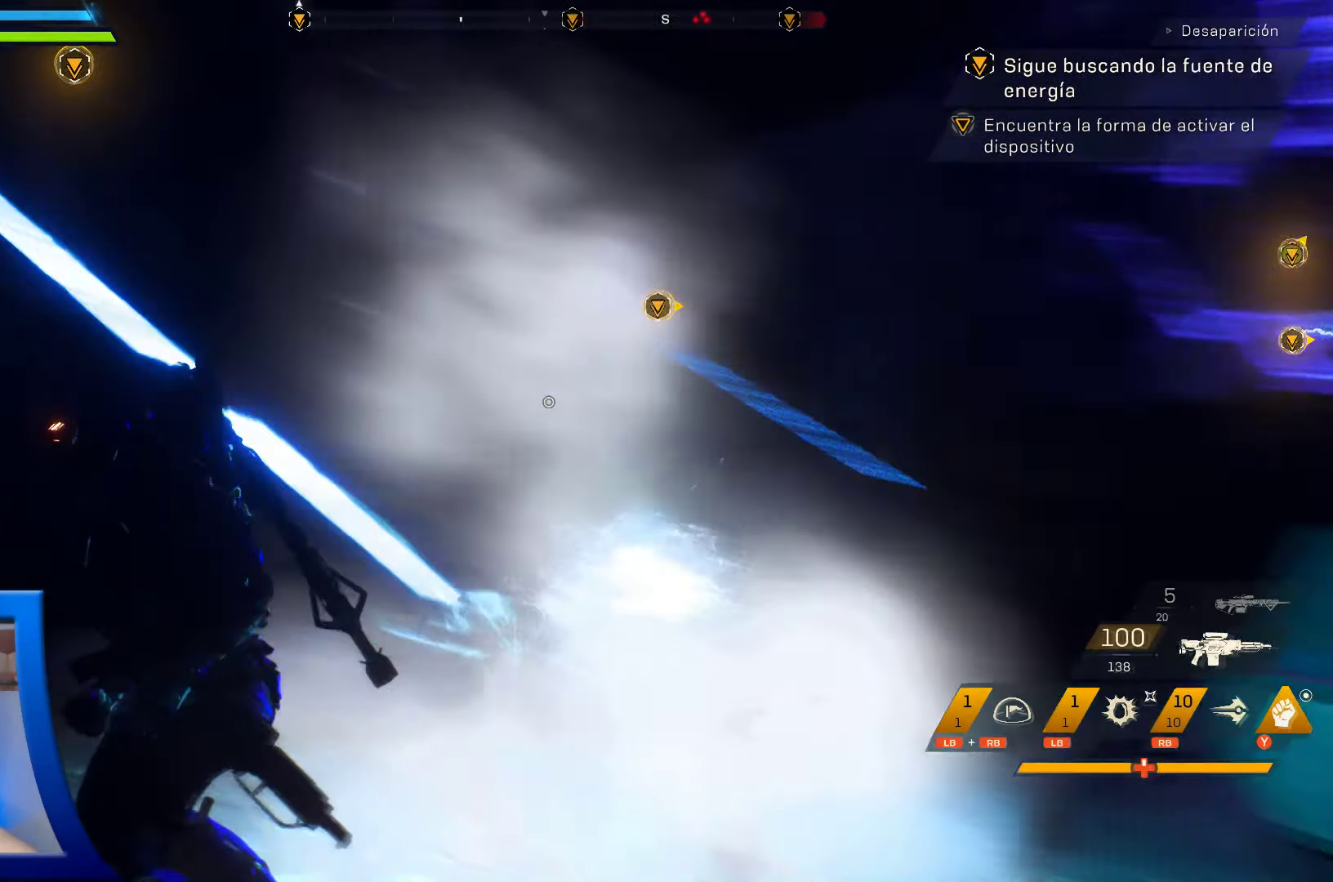
Gameplay with a controller (Xbox layout); each line is a JSON object with the inputs held at the frame after it (dt_ms = milliseconds from this image to that frame). "events" lists button and stick changes between this image and that frame as [ms after this image, input, new state], when the widget could be followed in between. Not read: HOME.
{"dt_ms": 500, "buttons": ["L2"], "left_stick": "center", "right_stick": "center", "events": [[83, "right_stick", "center"], [183, "right_stick", "down-right"], [200, "left_stick", "down"], [366, "right_stick", "center"], [500, "L2", "down"], [500, "left_stick", "center"]]}
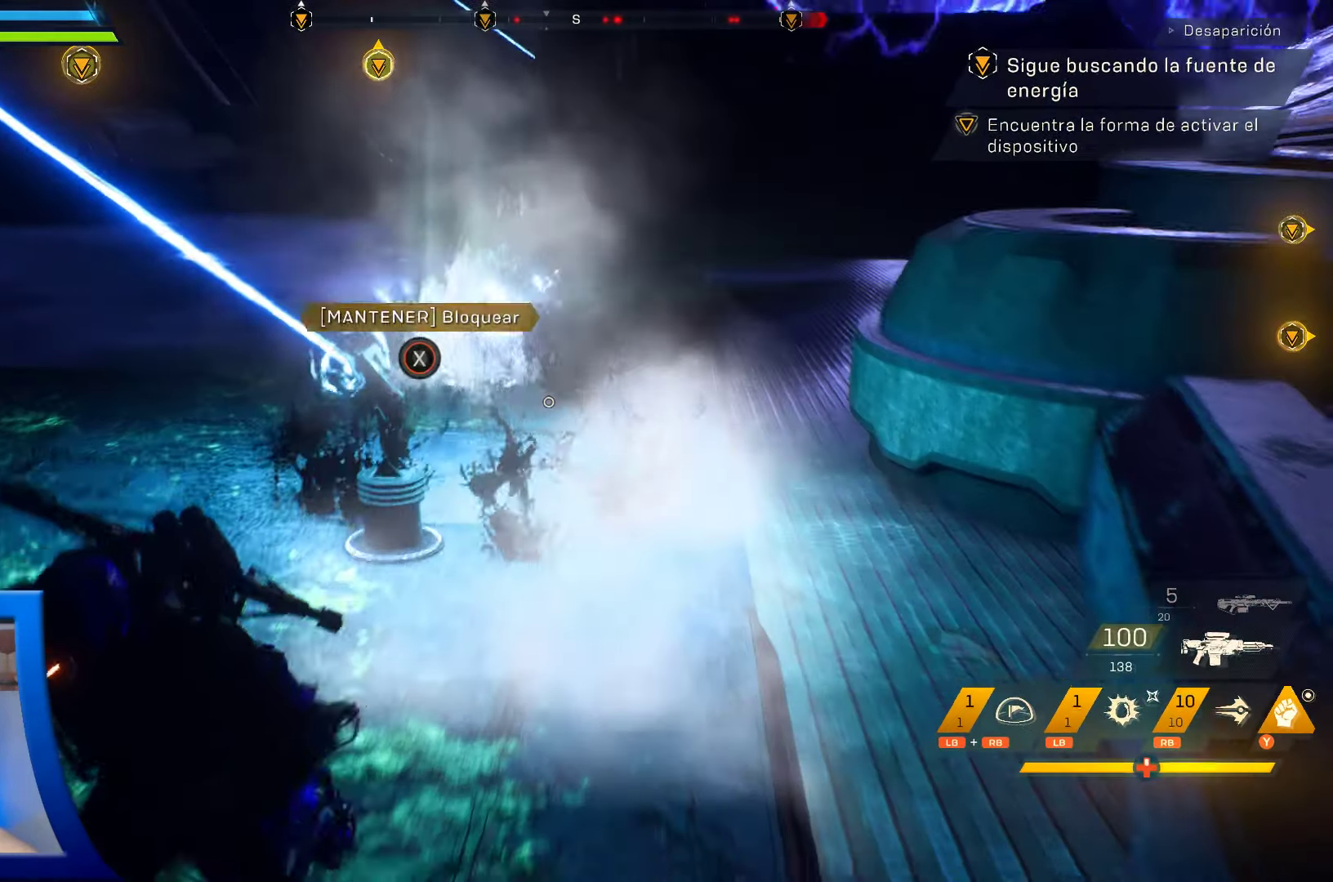
{"dt_ms": 500, "buttons": ["L2", "R2"], "left_stick": "right", "right_stick": "down-left", "events": [[66, "right_stick", "up-left"], [133, "R2", "down"], [216, "right_stick", "center"], [466, "left_stick", "right"], [466, "right_stick", "down-left"]]}
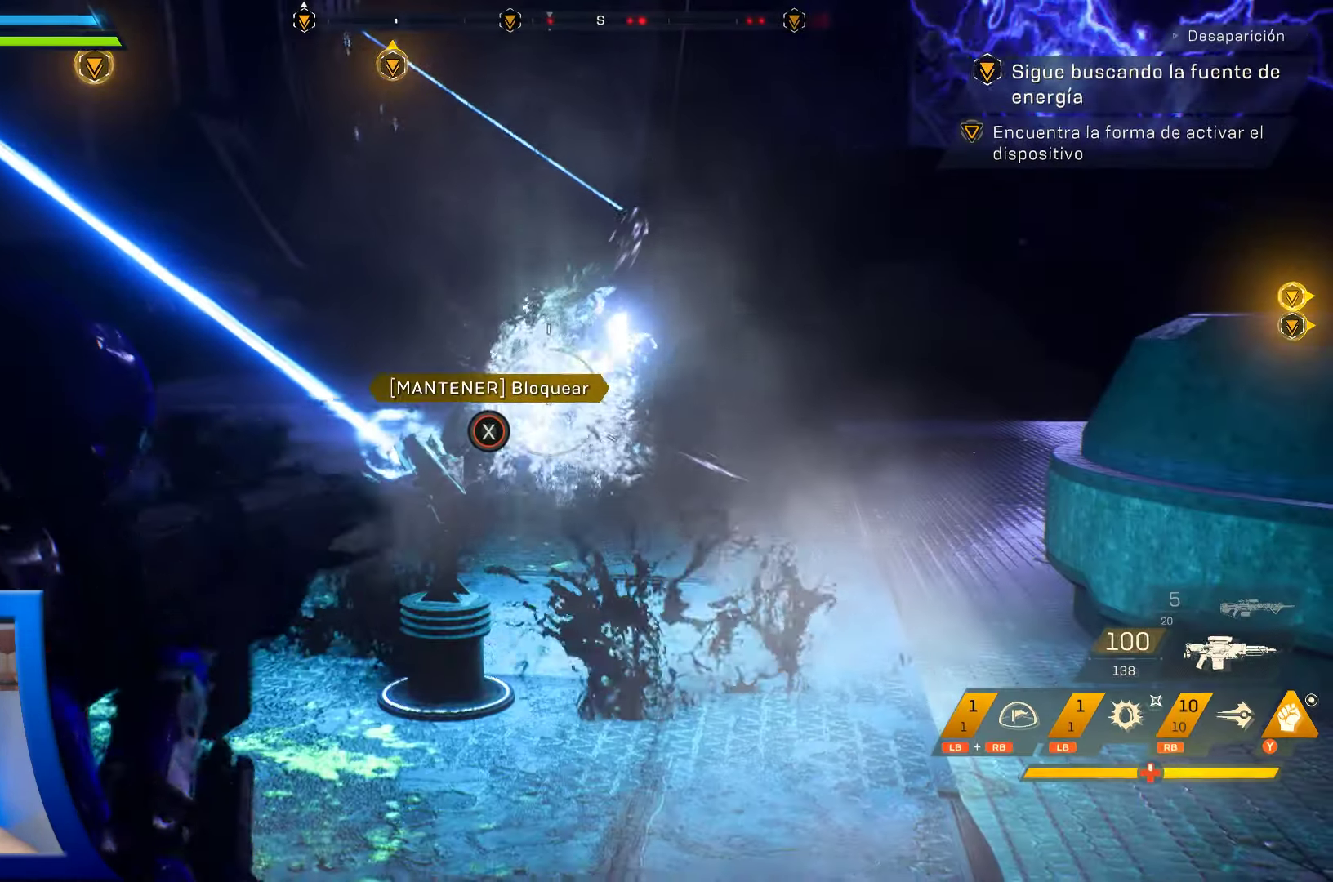
{"dt_ms": 500, "buttons": [], "left_stick": "up-left", "right_stick": "down-left", "events": [[183, "left_stick", "up-right"], [200, "right_stick", "center"], [400, "right_stick", "left"], [450, "L2", "up"], [483, "R2", "up"], [483, "left_stick", "up-left"], [483, "right_stick", "down-left"]]}
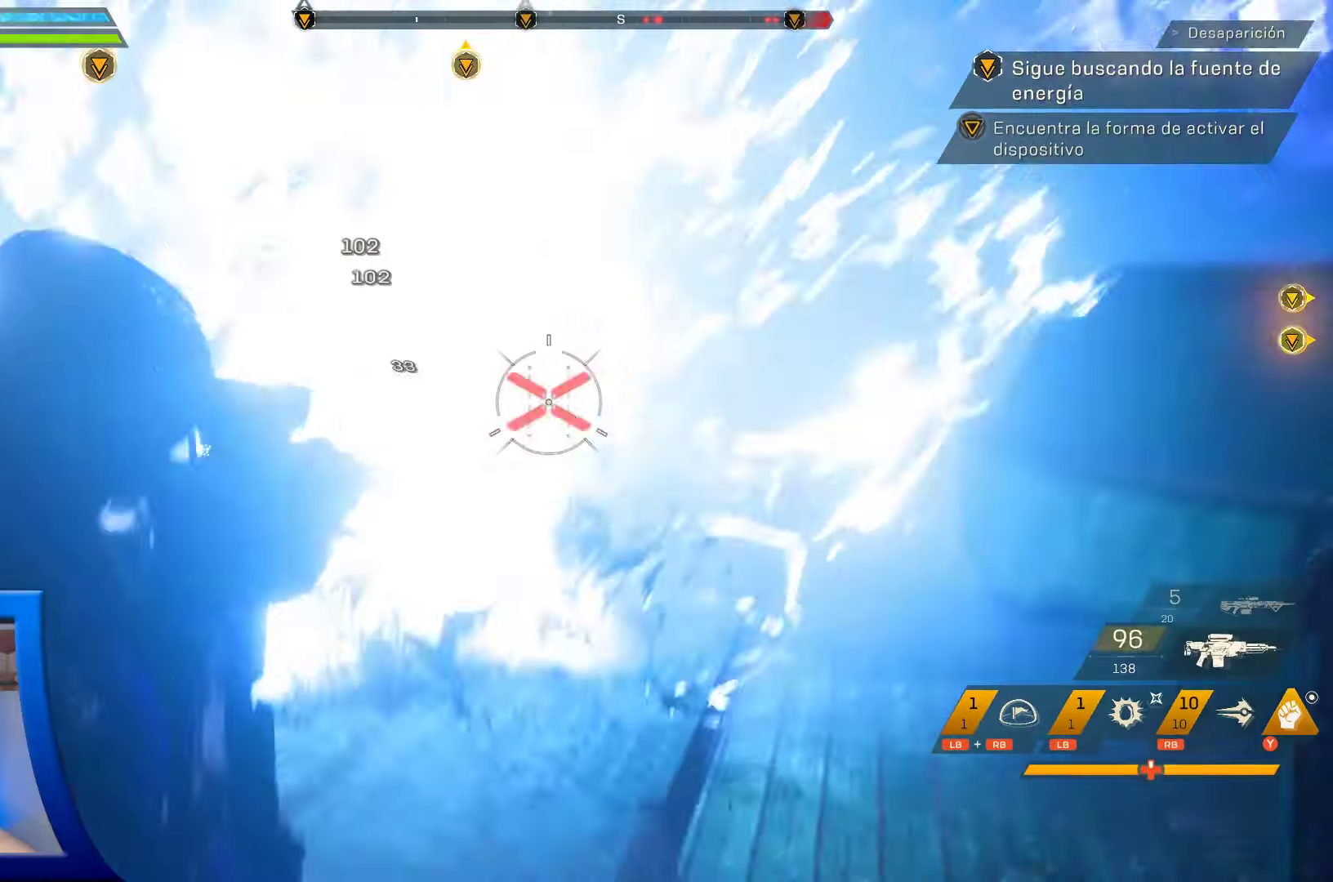
{"dt_ms": 500, "buttons": ["L2", "R2"], "left_stick": "center", "right_stick": "center"}
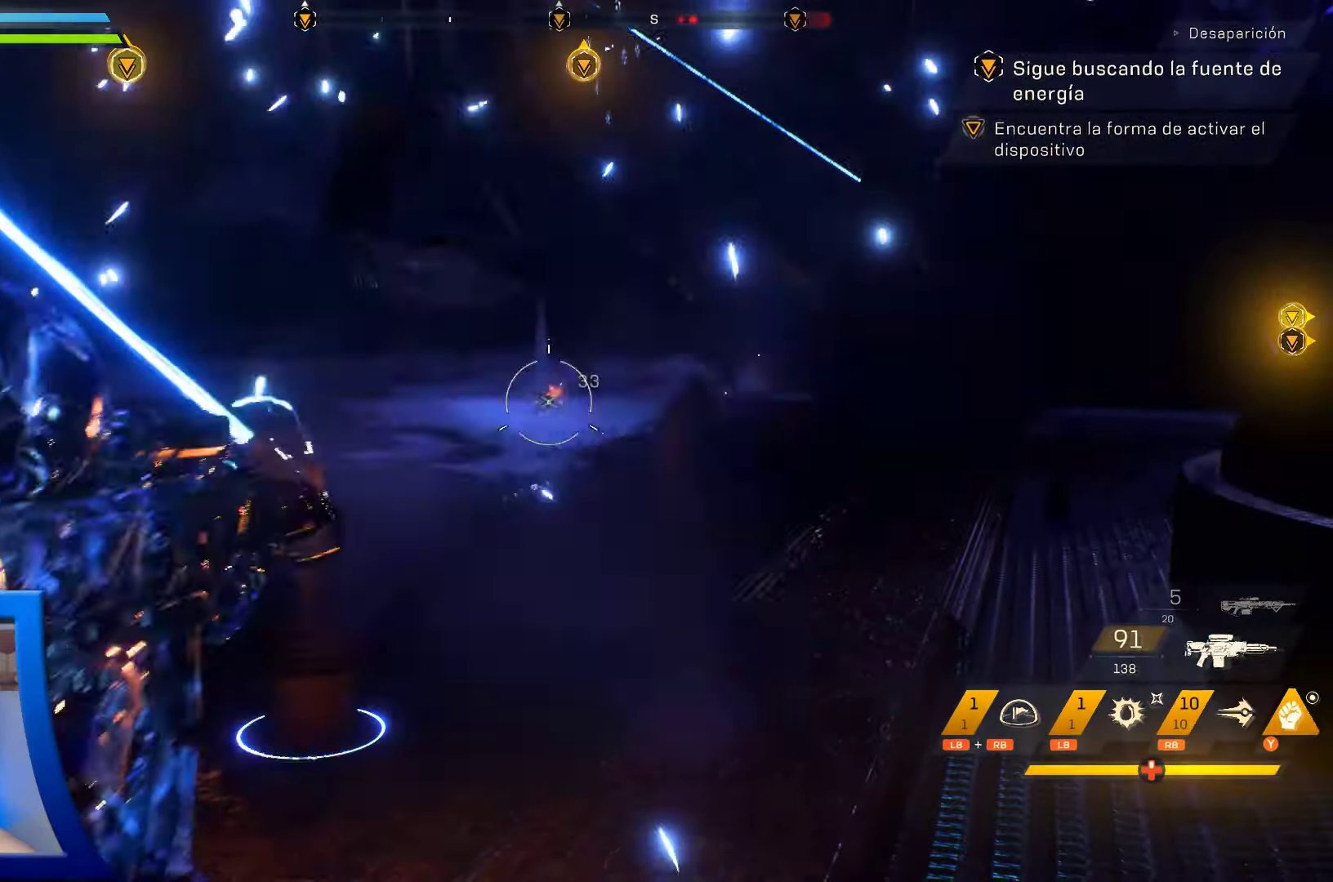
{"dt_ms": 500, "buttons": [], "left_stick": "up-right", "right_stick": "left", "events": [[83, "L2", "up"], [83, "R2", "up"], [133, "left_stick", "up"], [316, "right_stick", "left"], [483, "left_stick", "up-right"]]}
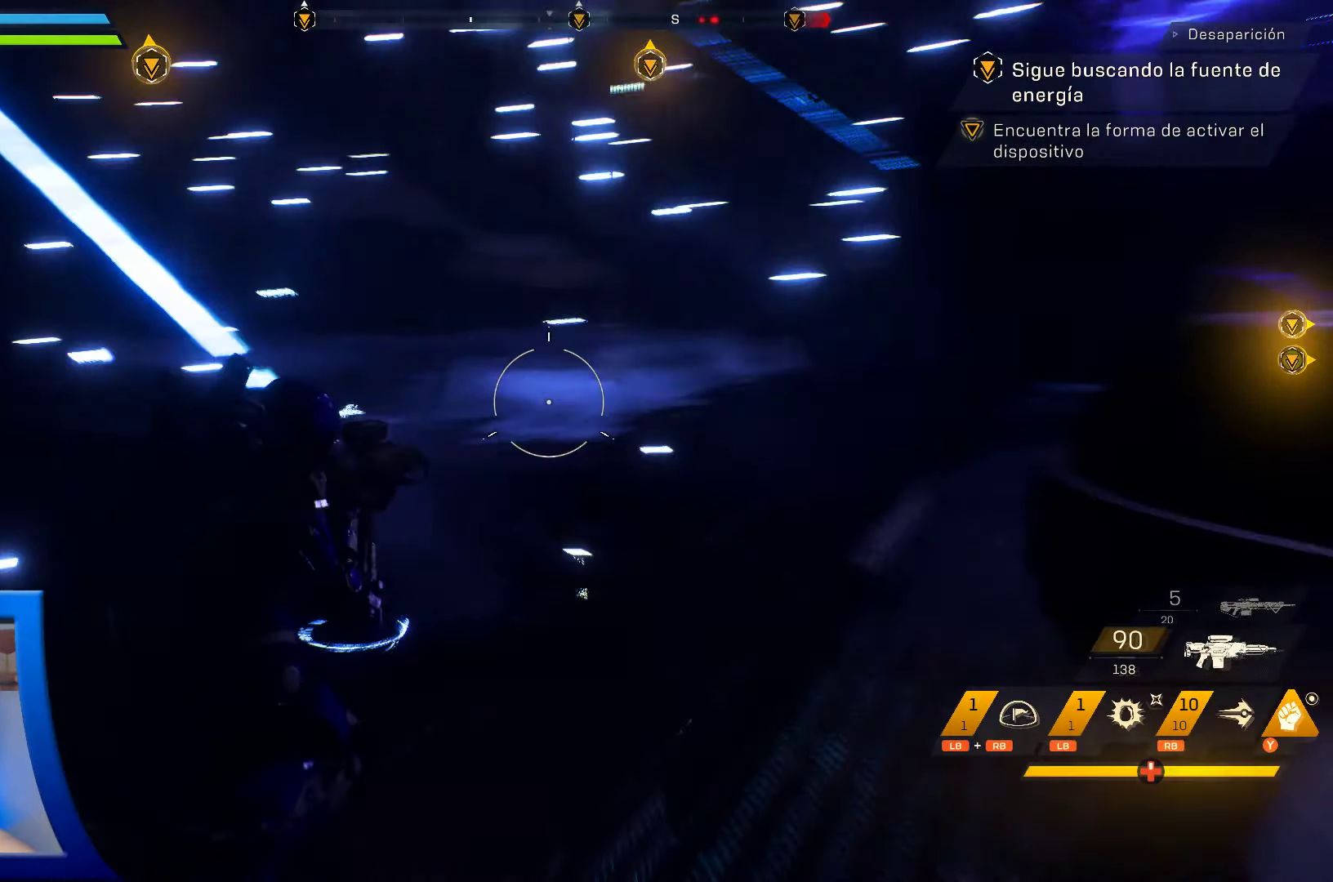
{"dt_ms": 500, "buttons": [], "left_stick": "center", "right_stick": "center", "events": [[33, "right_stick", "up-left"], [216, "left_stick", "center"], [250, "right_stick", "right"], [400, "right_stick", "center"]]}
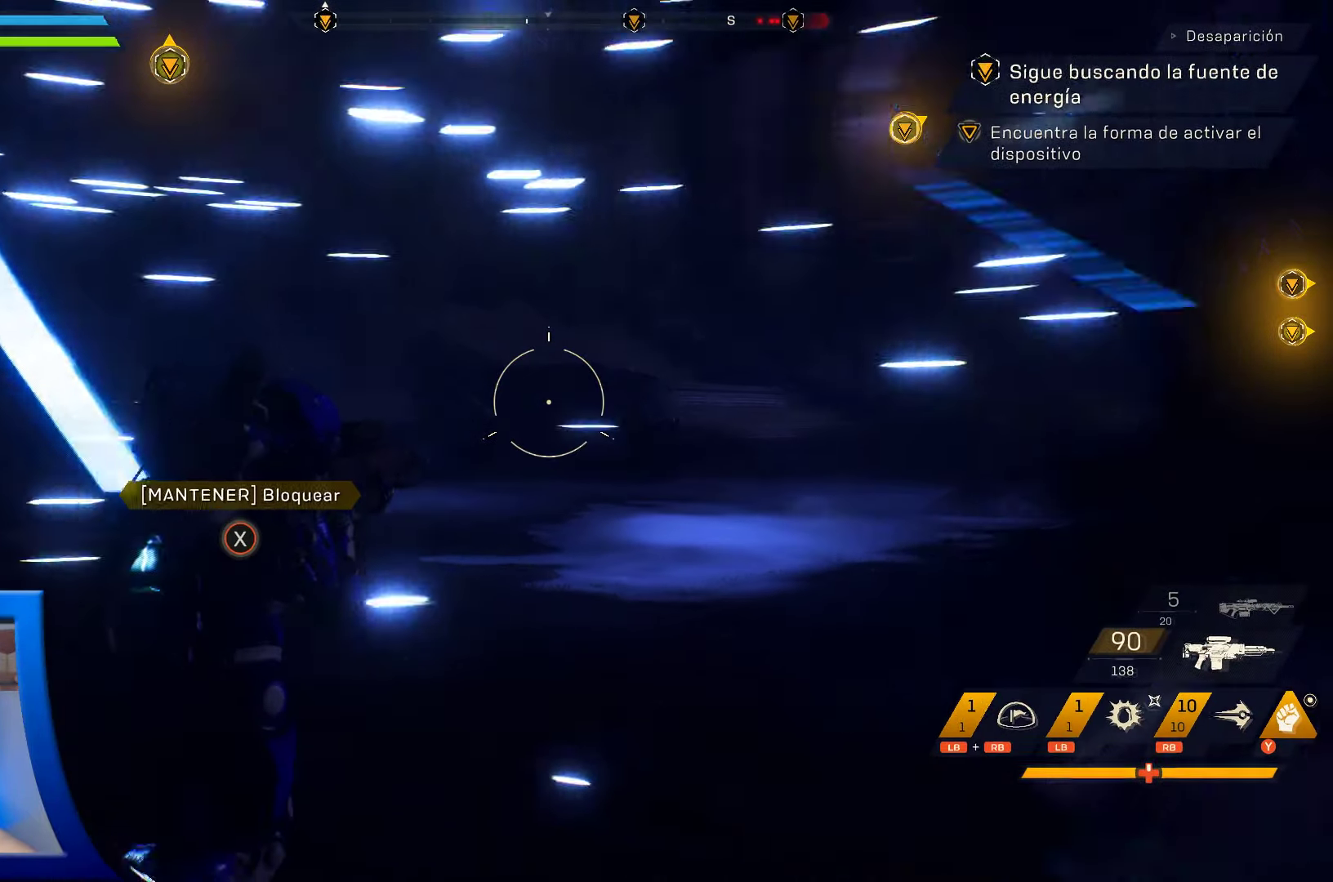
{"dt_ms": 500, "buttons": [], "left_stick": "center", "right_stick": "left", "events": [[33, "X", "down"], [150, "X", "up"], [350, "right_stick", "left"]]}
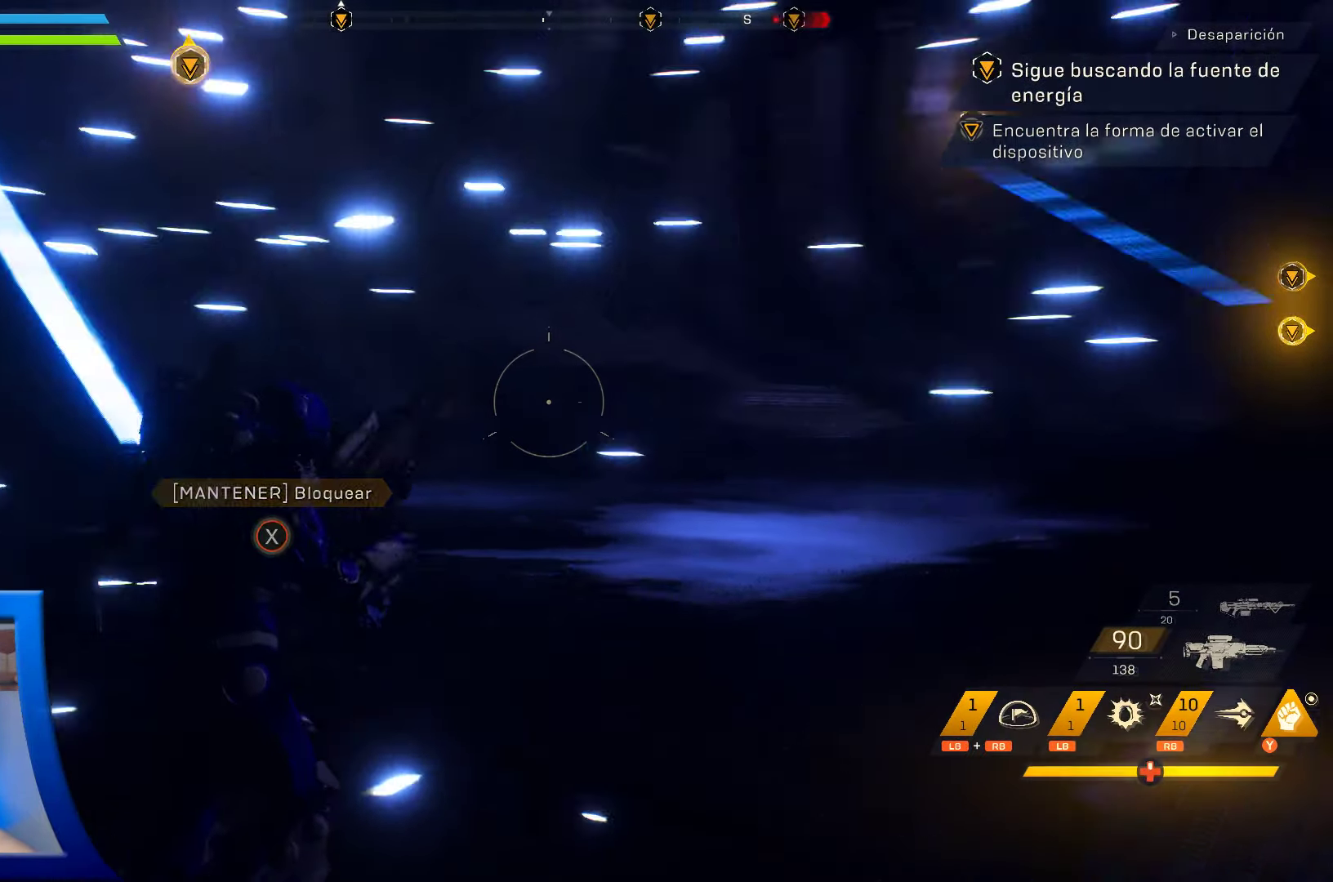
{"dt_ms": 500, "buttons": [], "left_stick": "center", "right_stick": "center", "events": [[33, "right_stick", "up-left"], [433, "right_stick", "center"]]}
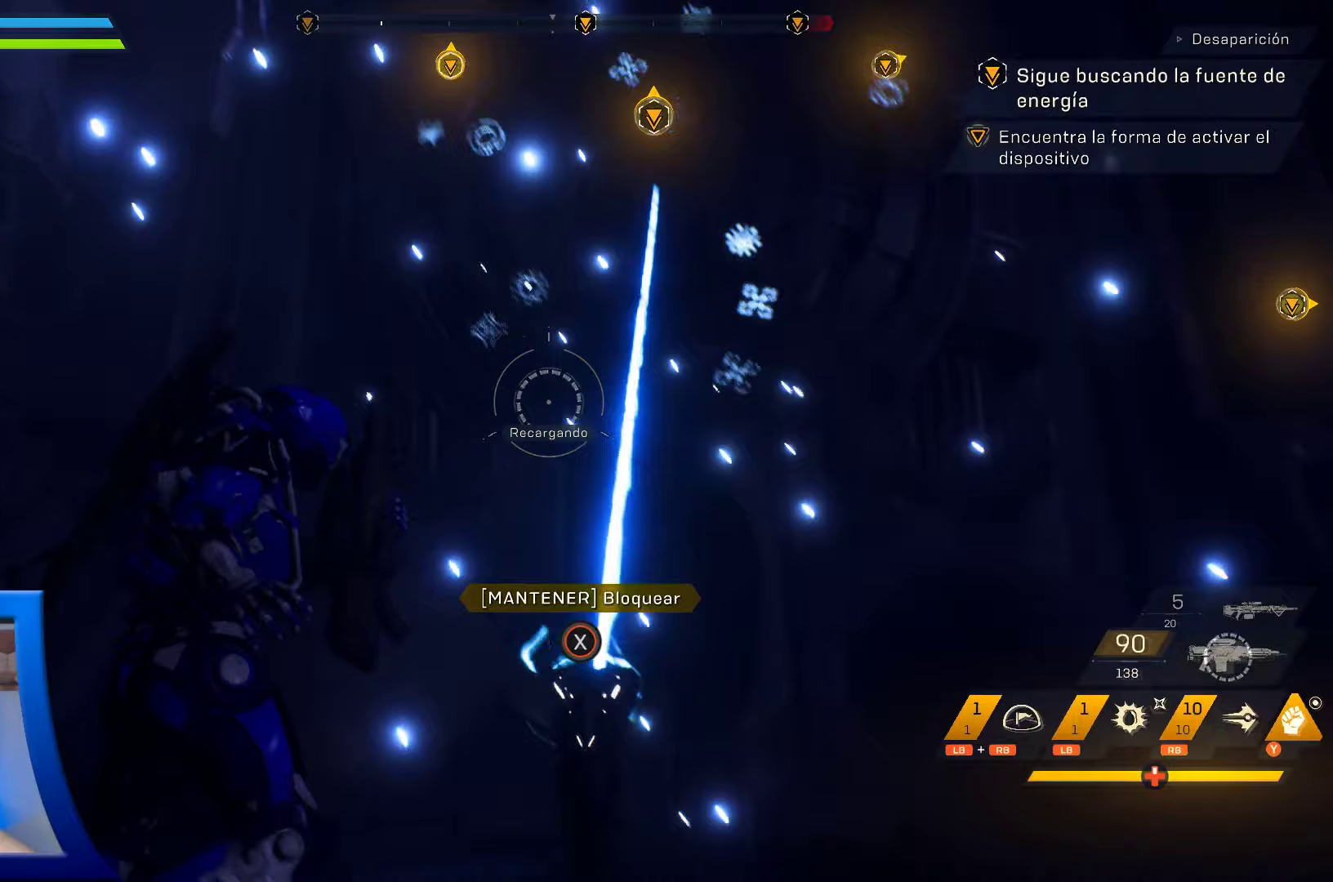
{"dt_ms": 500, "buttons": [], "left_stick": "center", "right_stick": "center", "events": [[83, "left_stick", "right"], [217, "right_stick", "up-right"], [267, "left_stick", "center"], [367, "right_stick", "center"]]}
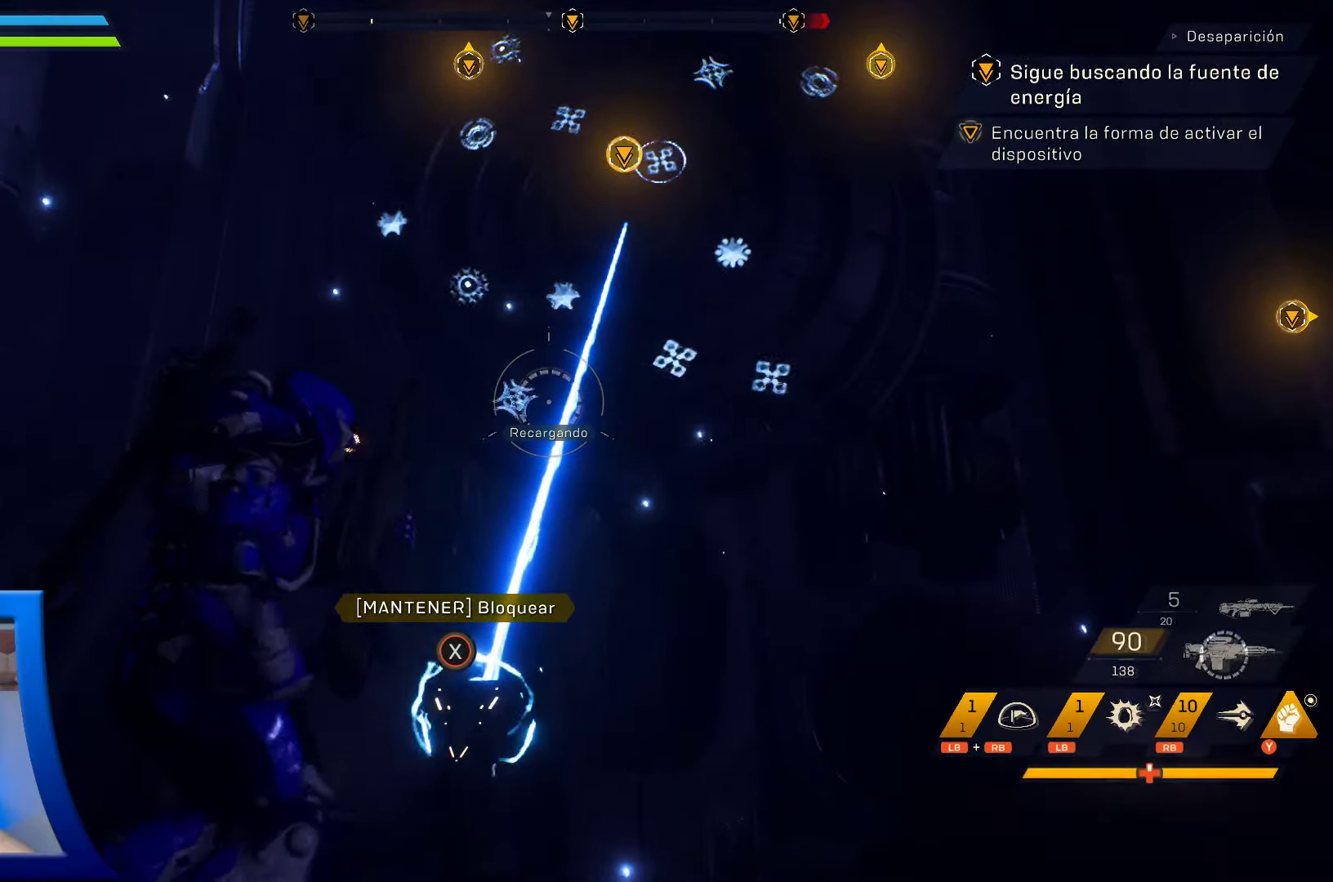
{"dt_ms": 500, "buttons": [], "left_stick": "center", "right_stick": "center", "events": []}
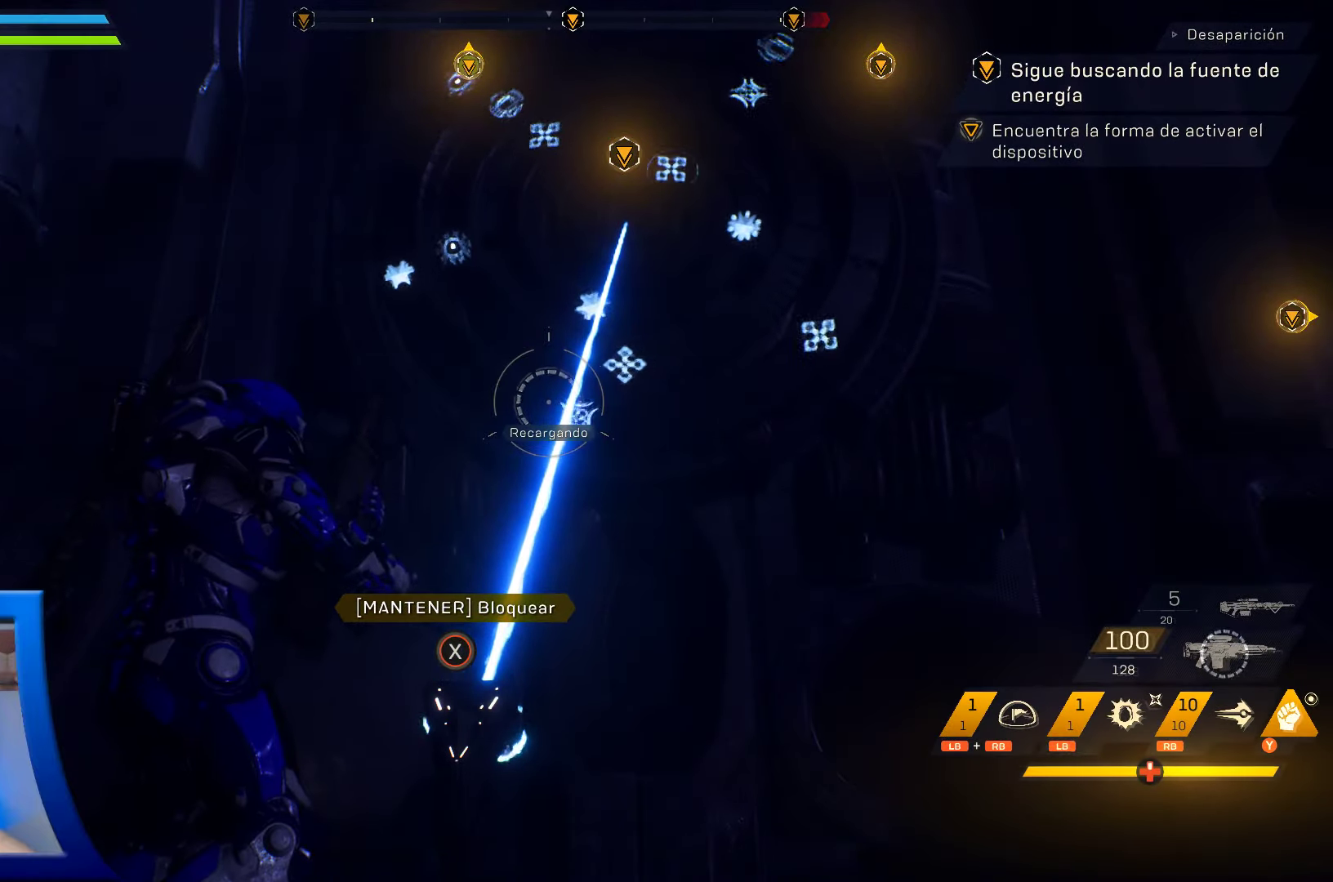
{"dt_ms": 500, "buttons": [], "left_stick": "center", "right_stick": "center", "events": [[83, "right_stick", "down-right"], [267, "right_stick", "center"]]}
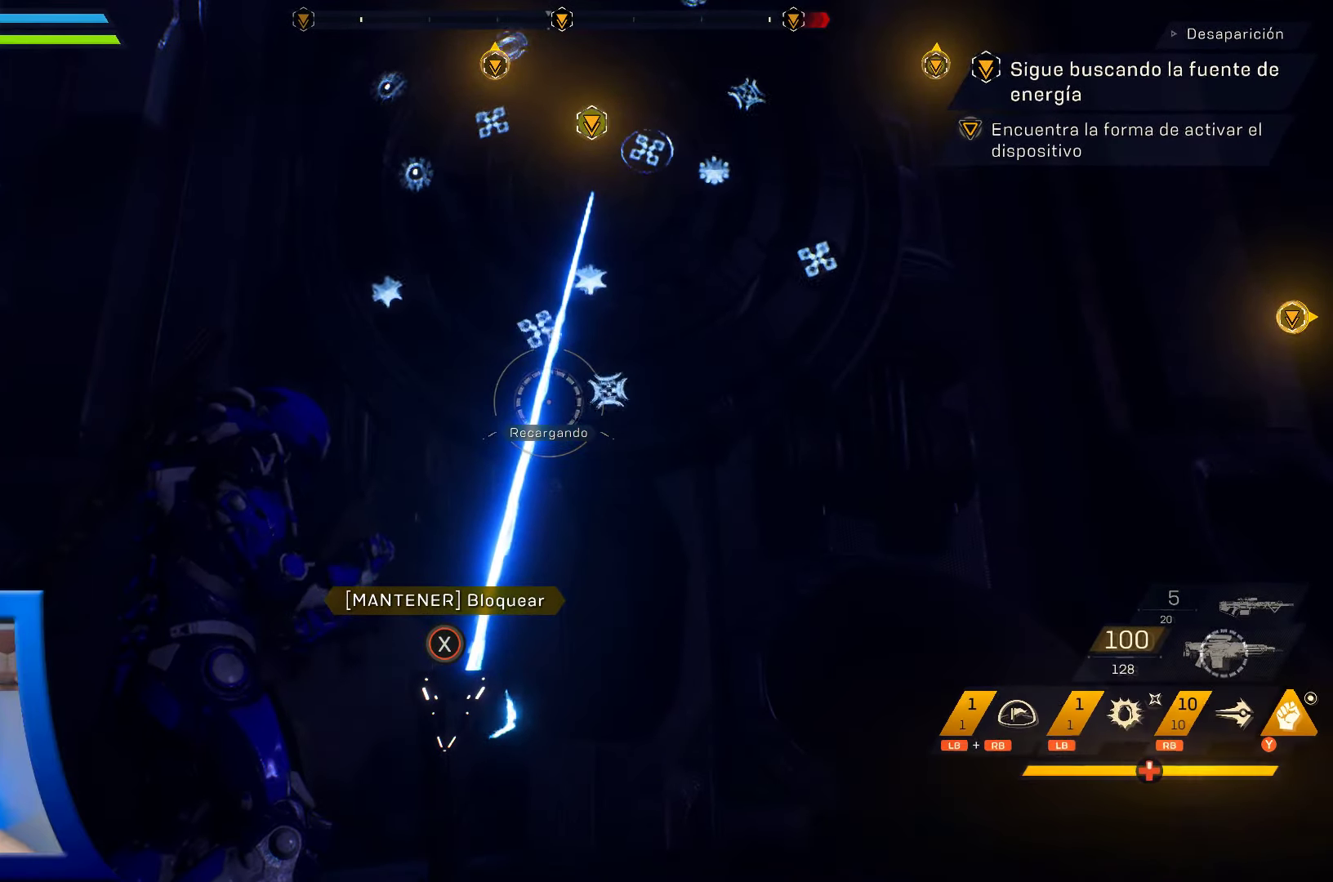
{"dt_ms": 500, "buttons": [], "left_stick": "center", "right_stick": "center", "events": []}
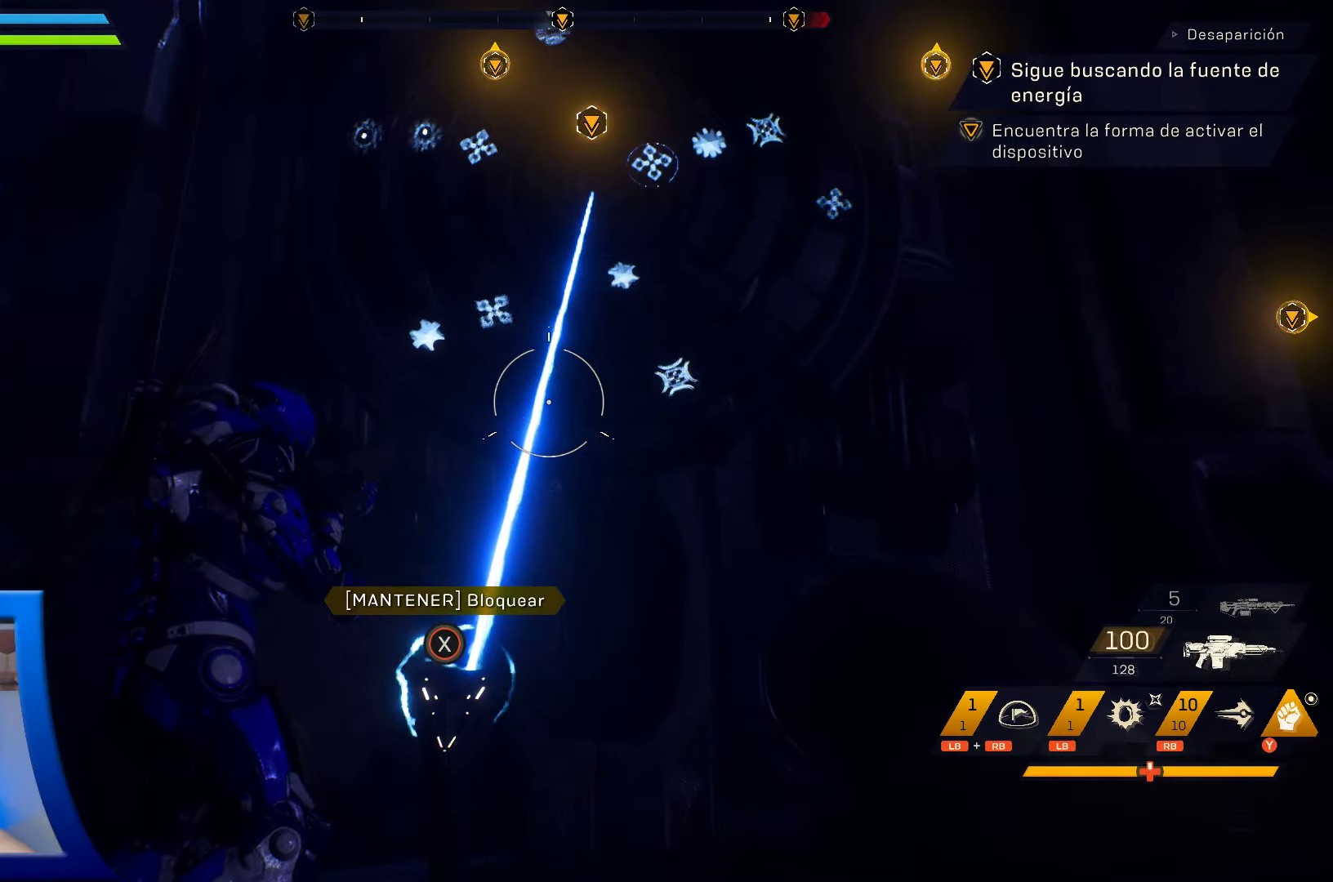
{"dt_ms": 500, "buttons": [], "left_stick": "center", "right_stick": "center", "events": []}
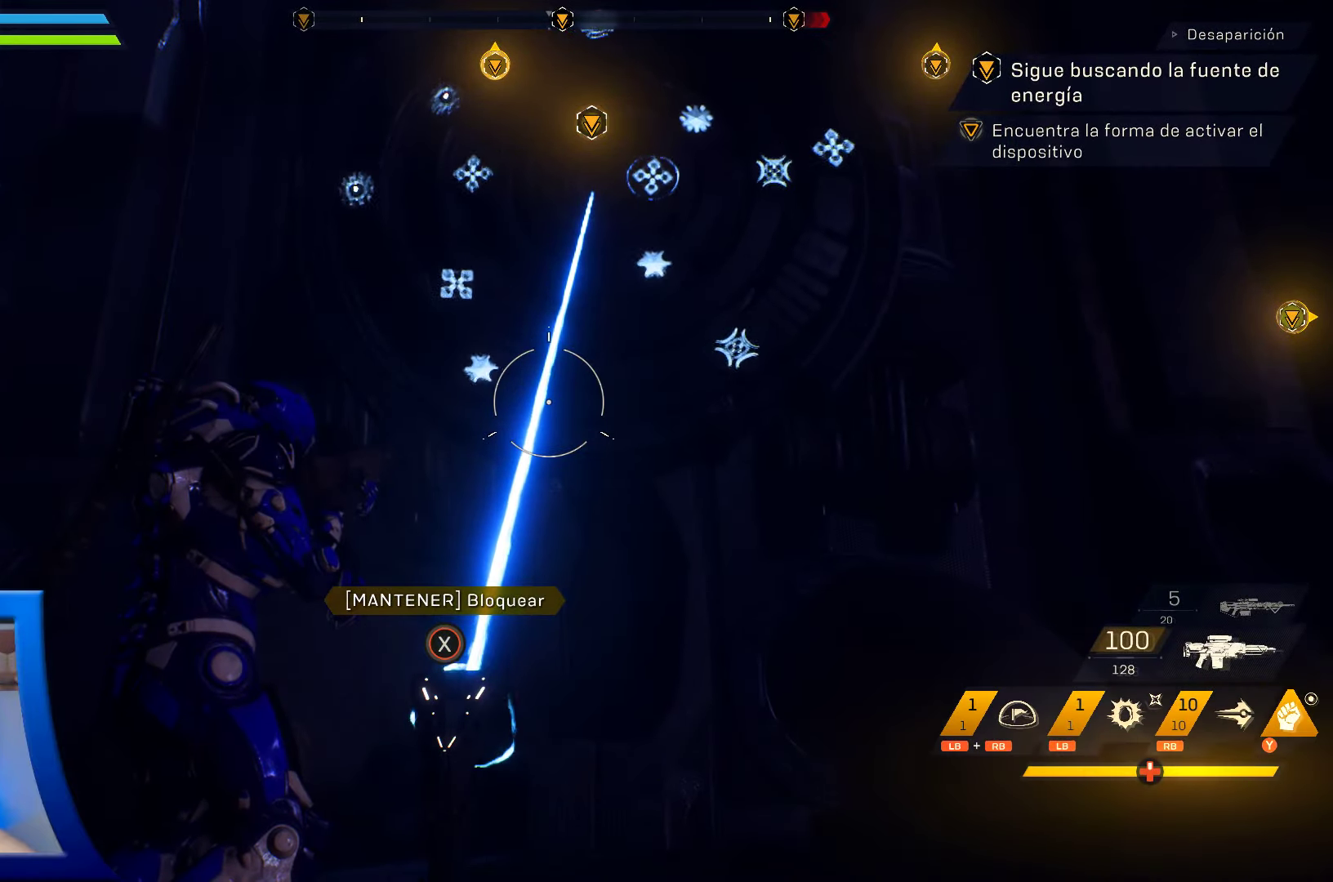
{"dt_ms": 500, "buttons": [], "left_stick": "center", "right_stick": "center", "events": []}
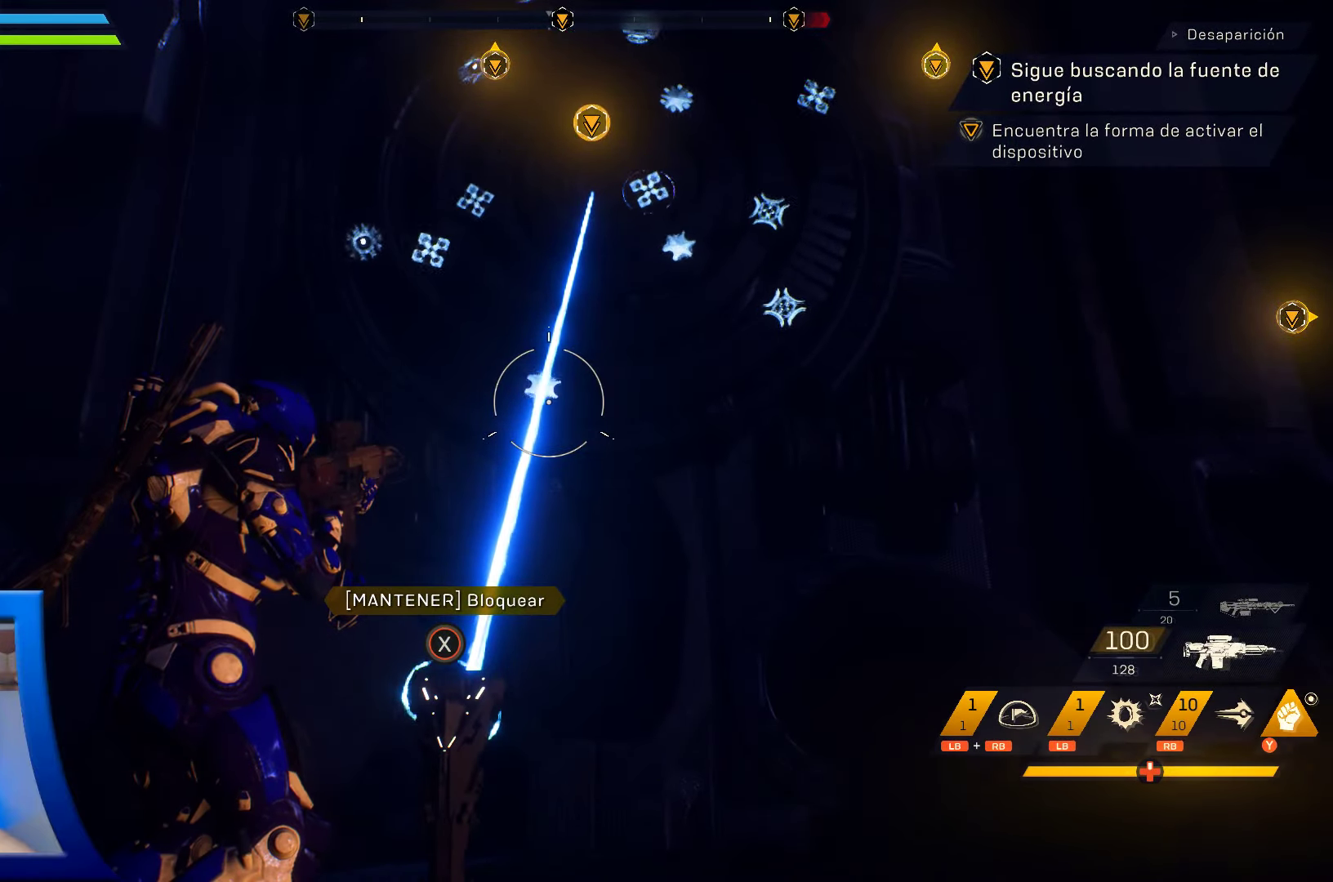
{"dt_ms": 500, "buttons": [], "left_stick": "center", "right_stick": "center", "events": []}
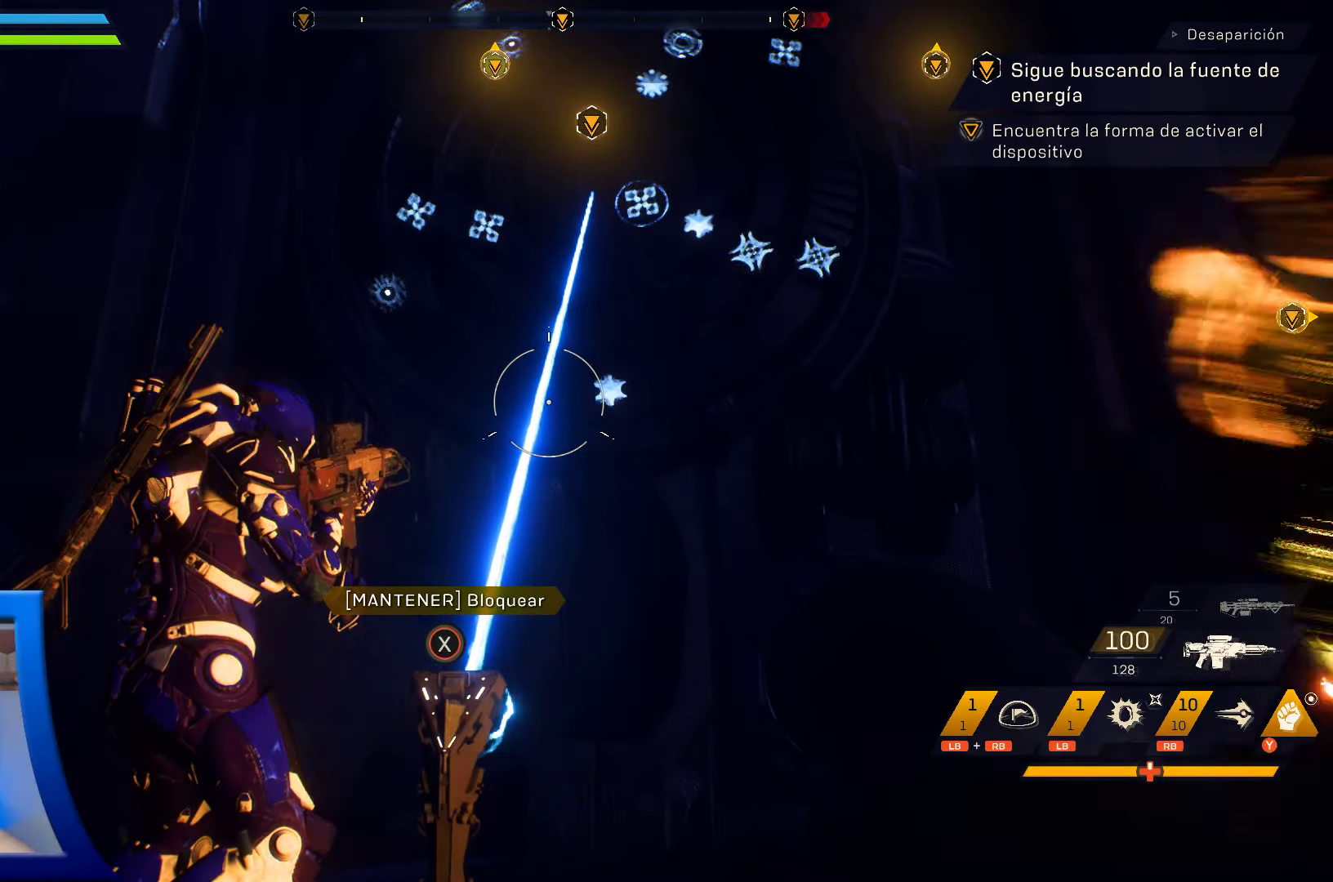
{"dt_ms": 500, "buttons": [], "left_stick": "left", "right_stick": "down-left", "events": [[267, "Y", "down"], [300, "Y", "up"], [383, "left_stick", "left"], [450, "right_stick", "down-left"]]}
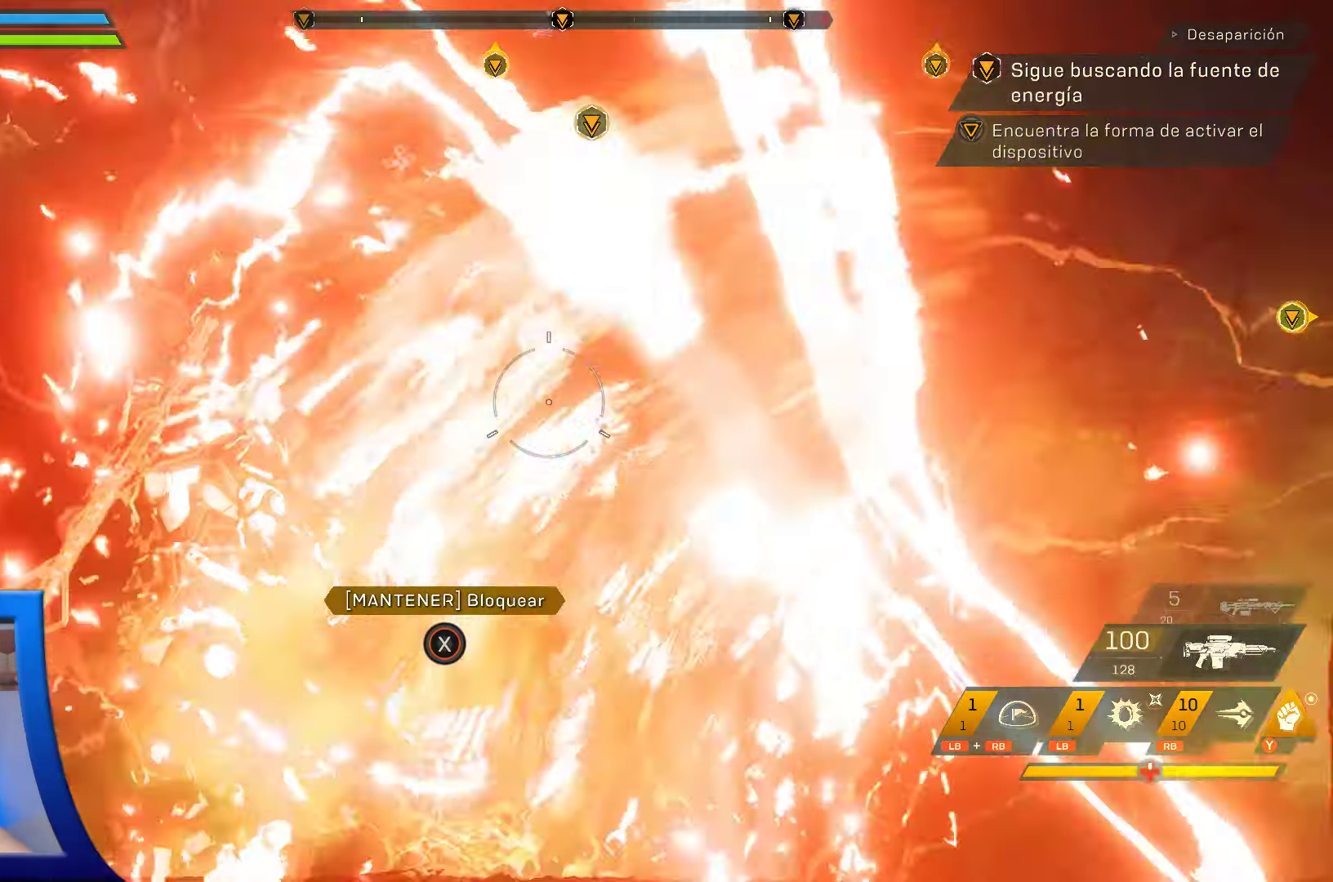
{"dt_ms": 500, "buttons": [], "left_stick": "down-left", "right_stick": "down-right"}
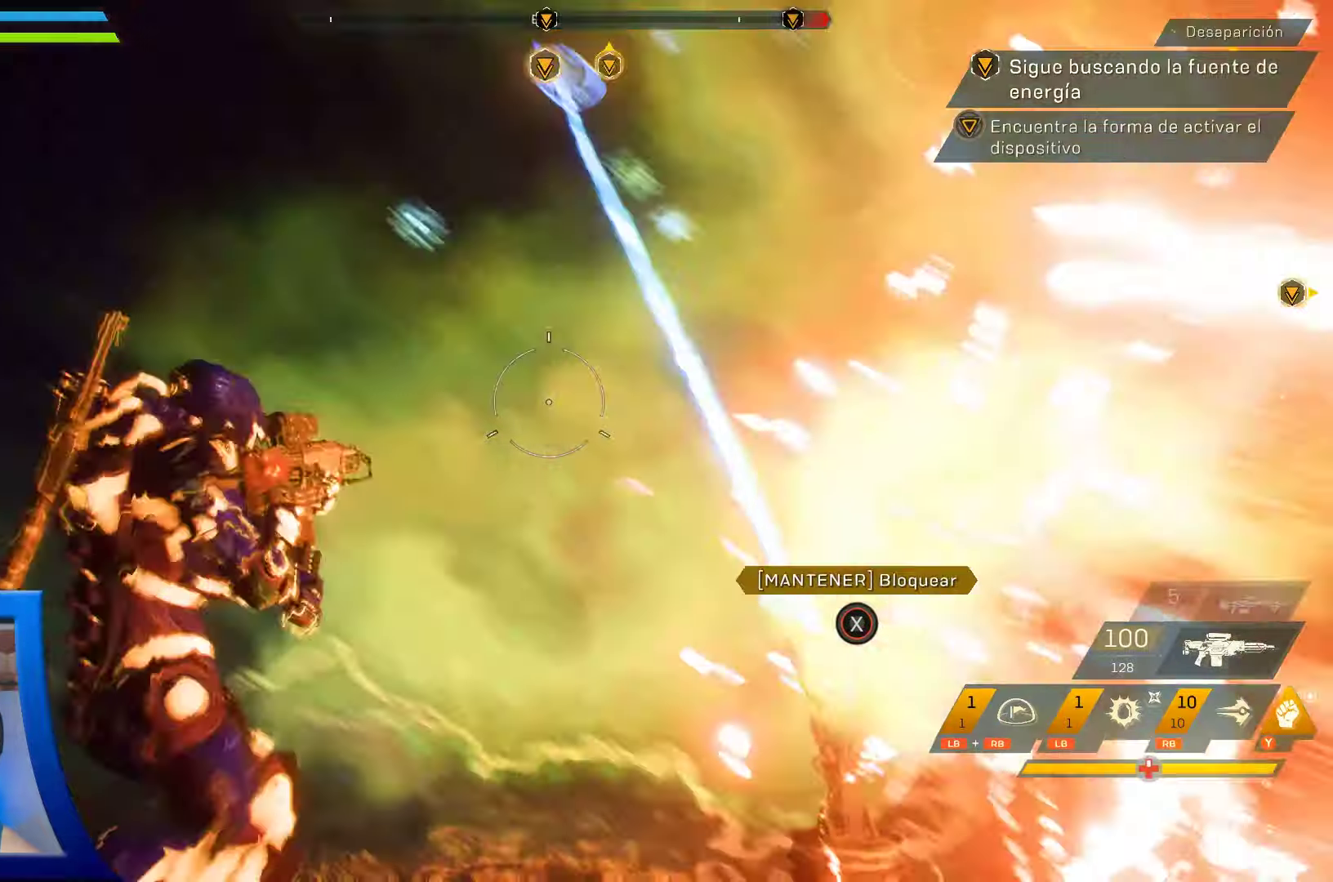
{"dt_ms": 500, "buttons": ["L2", "R2"], "left_stick": "down-left", "right_stick": "center", "events": [[383, "L2", "down"], [383, "right_stick", "center"], [400, "R2", "down"]]}
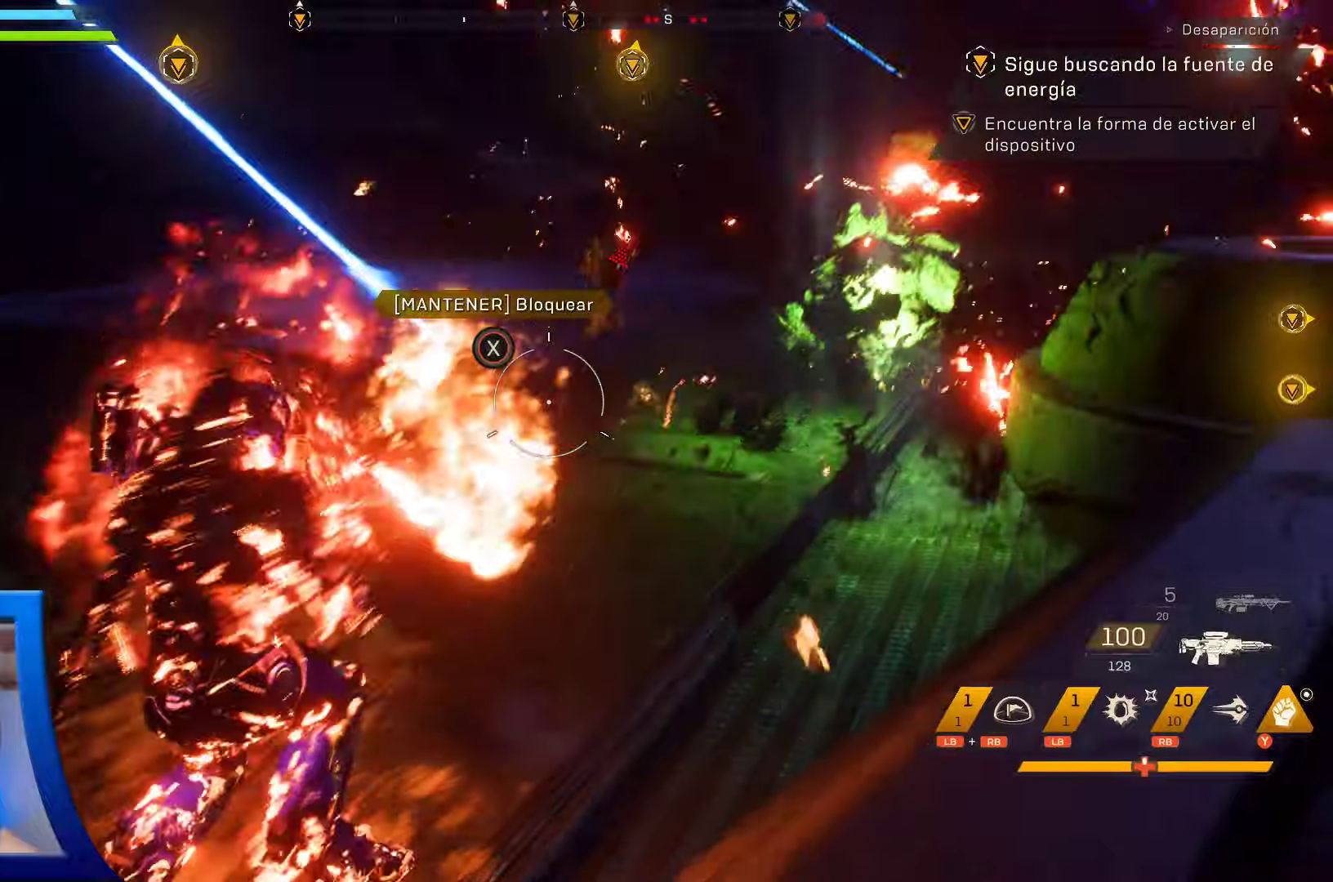
{"dt_ms": 500, "buttons": ["L2", "R2"], "left_stick": "up", "right_stick": "center", "events": [[67, "right_stick", "right"], [117, "right_stick", "up-right"], [184, "L2", "up"], [250, "R2", "up"], [300, "R2", "down"], [334, "L2", "down"], [334, "left_stick", "up-right"], [334, "right_stick", "center"], [384, "right_stick", "right"], [434, "left_stick", "up"], [500, "right_stick", "center"]]}
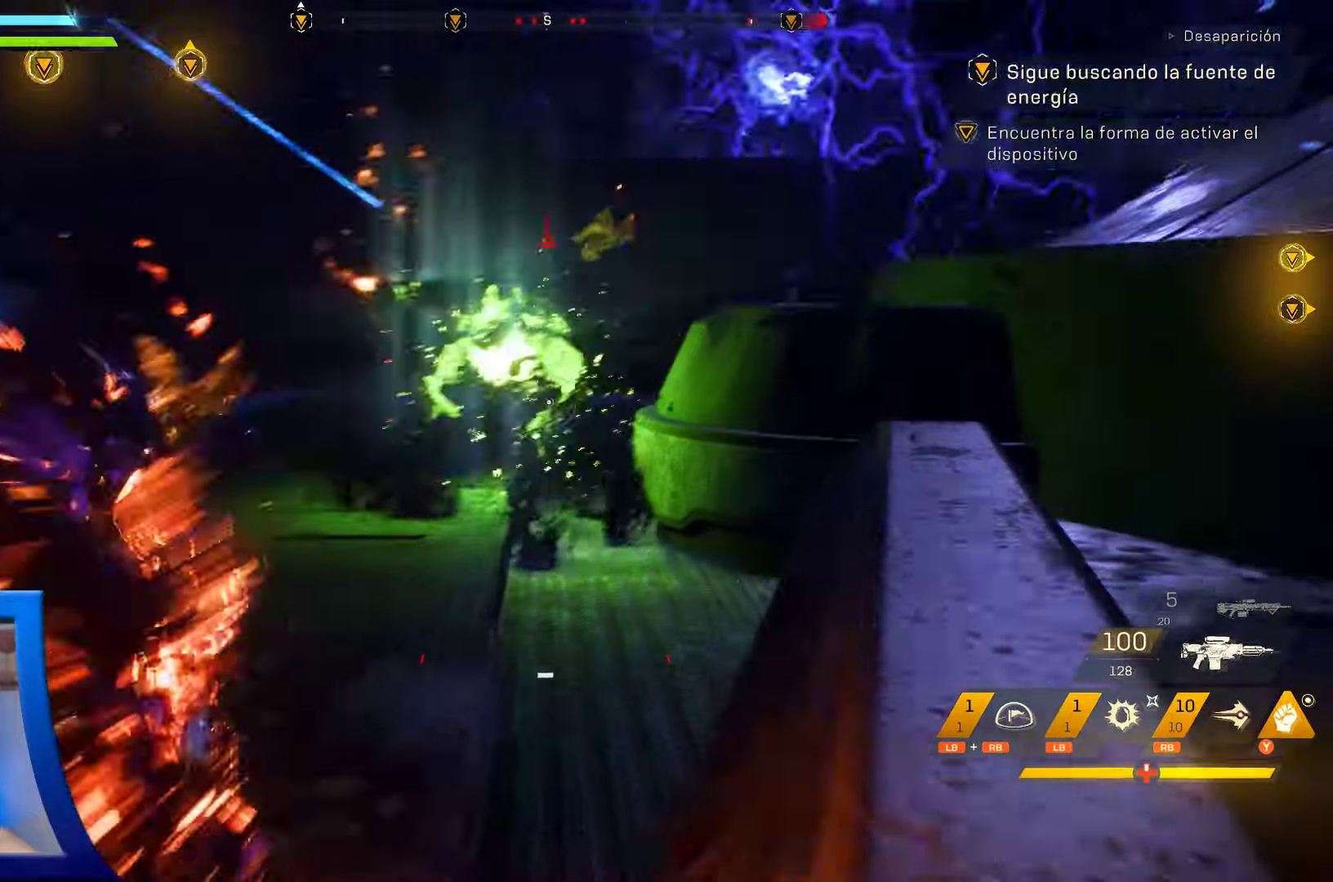
{"dt_ms": 1000, "buttons": ["L2", "R2"], "left_stick": "center", "right_stick": "center"}
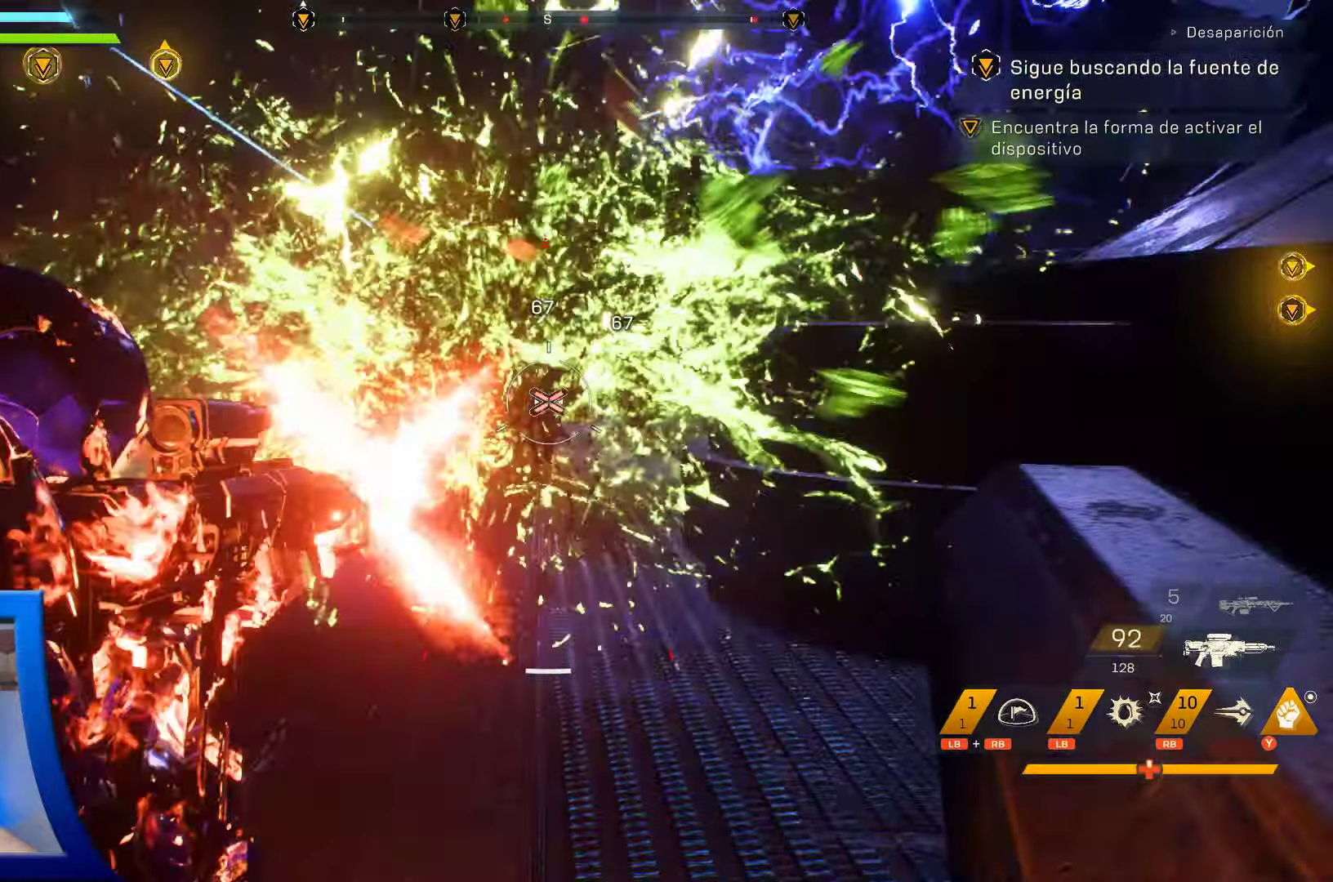
{"dt_ms": 500, "buttons": ["L2", "R2"], "left_stick": "up-right", "right_stick": "center", "events": [[34, "Y", "down"], [84, "left_stick", "down-left"], [134, "START", "down"], [134, "Y", "up"], [200, "START", "up"], [200, "right_stick", "left"], [250, "left_stick", "up-right"], [300, "right_stick", "up-left"], [400, "R1", "down"], [467, "R1", "up"], [467, "right_stick", "center"]]}
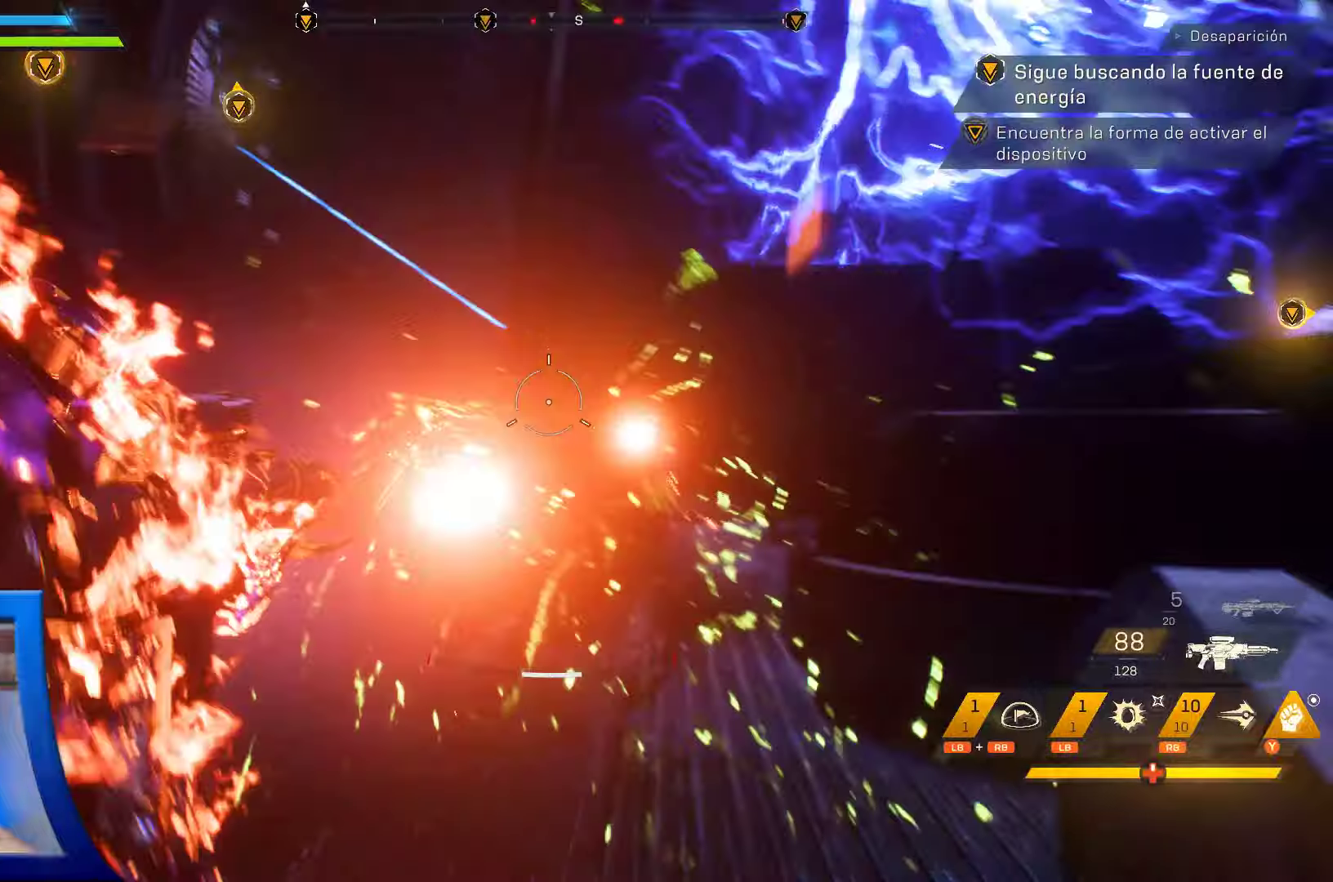
{"dt_ms": 500, "buttons": ["L2", "R2"], "left_stick": "up-left", "right_stick": "down", "events": [[34, "L2", "up"], [100, "L2", "down"], [134, "left_stick", "up"], [134, "right_stick", "down-left"], [234, "L2", "up"], [334, "L2", "down"], [334, "R2", "up"], [334, "right_stick", "center"], [400, "R2", "down"], [400, "left_stick", "up-left"], [417, "right_stick", "down"]]}